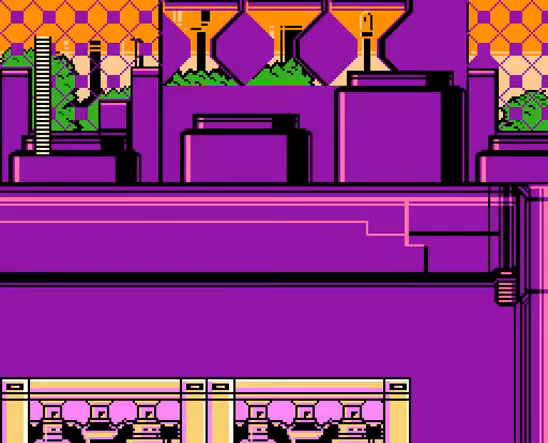
Gameplay with a controller; each line is a JSON object with the inputs held at the frame after it. "events" lists button and stick changes between this image and that frame as [ms after this image, input, new state], when the widget could be followed in between. Not read: L3 R3 X Y.
{"buttons": [], "events": []}
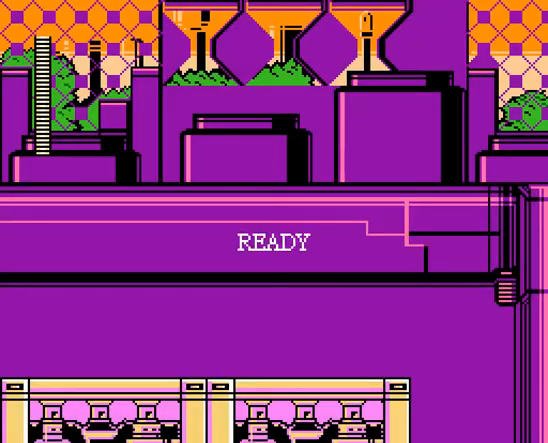
{"buttons": [], "events": []}
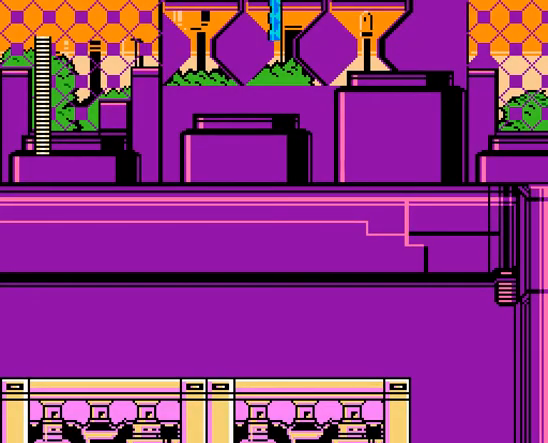
{"buttons": ["DPAD_RIGHT"], "events": [[233, "DPAD_RIGHT", "down"]]}
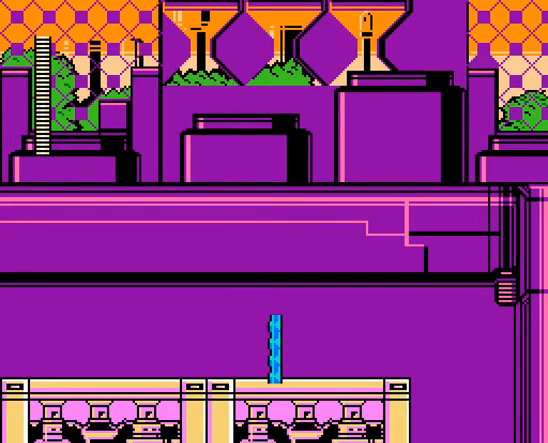
{"buttons": ["A", "DPAD_RIGHT"], "events": [[167, "A", "down"]]}
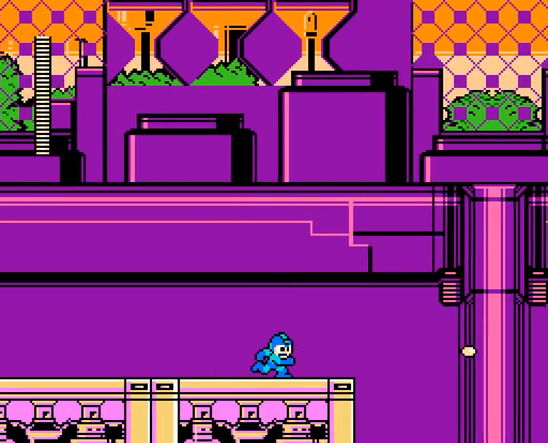
{"buttons": ["A", "B", "C", "DPAD_RIGHT"], "events": [[233, "C", "down"], [333, "B", "down"]]}
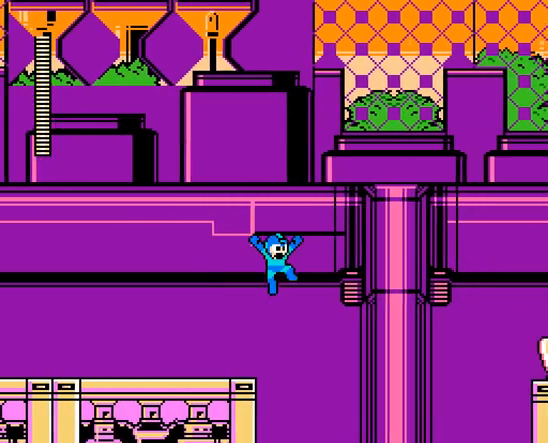
{"buttons": ["A", "DPAD_RIGHT"], "events": [[67, "B", "up"], [100, "C", "up"]]}
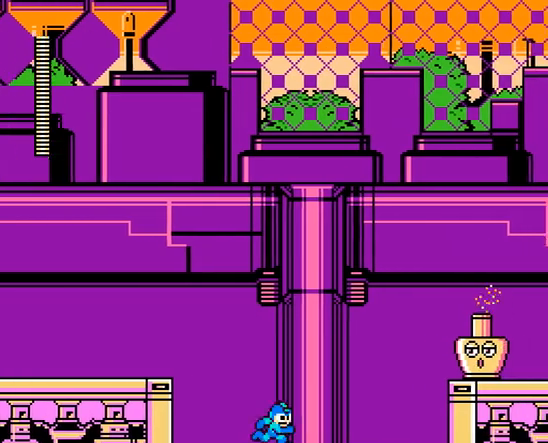
{"buttons": ["A", "B", "DPAD_RIGHT"], "events": [[500, "B", "down"]]}
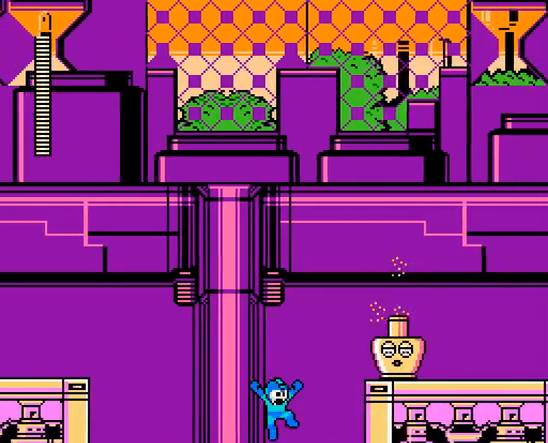
{"buttons": ["A", "DPAD_LEFT"], "events": [[133, "A", "up"], [133, "B", "up"], [167, "DPAD_RIGHT", "up"], [200, "A", "down"], [267, "DPAD_LEFT", "down"]]}
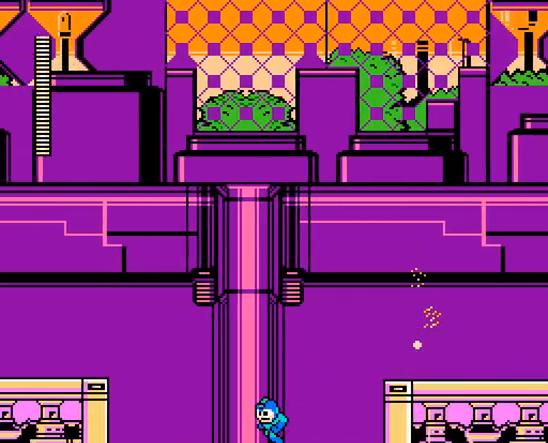
{"buttons": ["A", "DPAD_RIGHT"], "events": [[267, "DPAD_RIGHT", "down"], [300, "DPAD_LEFT", "up"]]}
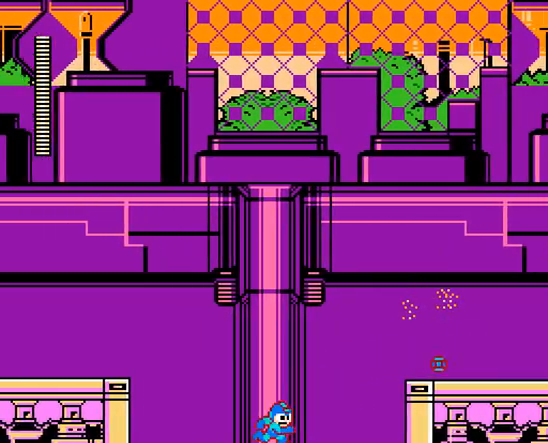
{"buttons": ["A", "DPAD_RIGHT"], "events": [[67, "C", "down"], [233, "C", "up"]]}
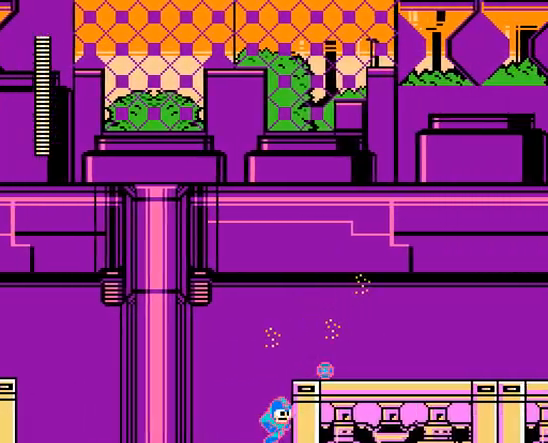
{"buttons": ["A", "DPAD_LEFT"], "events": [[500, "DPAD_LEFT", "down"], [500, "DPAD_RIGHT", "up"]]}
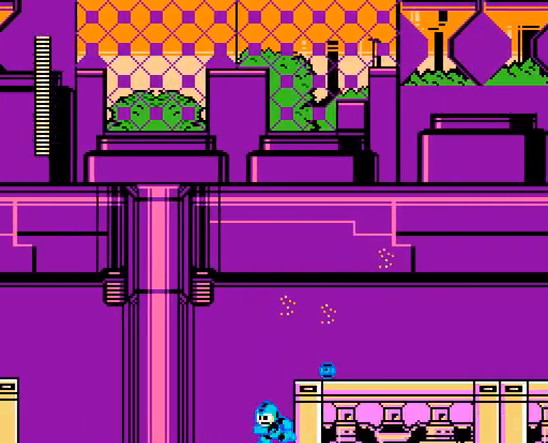
{"buttons": ["A", "B"], "events": [[367, "DPAD_RIGHT", "down"], [400, "DPAD_LEFT", "up"], [467, "B", "down"], [500, "DPAD_RIGHT", "up"]]}
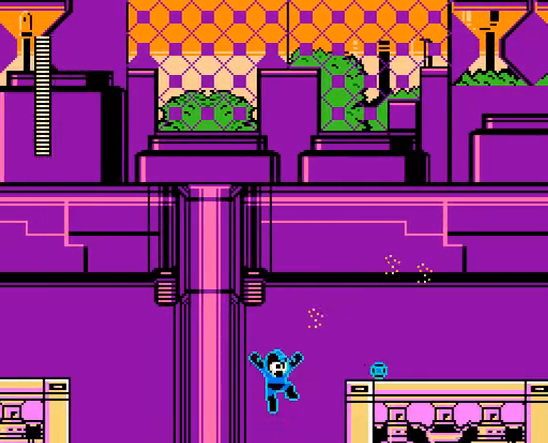
{"buttons": ["A"], "events": [[133, "A", "up"], [133, "B", "up"], [200, "A", "down"]]}
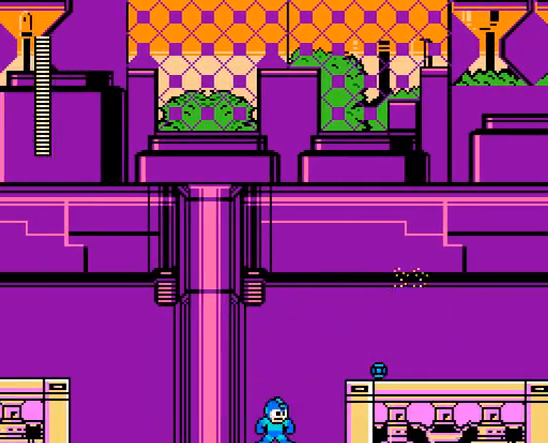
{"buttons": ["A", "DPAD_RIGHT"], "events": [[167, "DPAD_RIGHT", "down"], [200, "B", "down"], [433, "B", "up"]]}
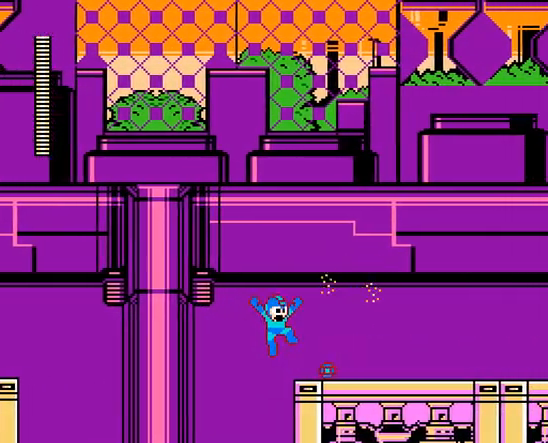
{"buttons": ["A", "DPAD_RIGHT"], "events": [[300, "C", "down"], [433, "C", "up"]]}
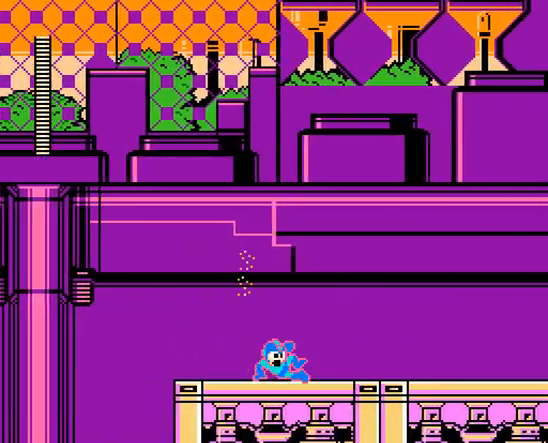
{"buttons": ["A"], "events": [[333, "B", "down"], [367, "DPAD_LEFT", "down"], [400, "DPAD_RIGHT", "up"], [433, "A", "up"], [467, "B", "up"], [500, "A", "down"], [500, "DPAD_LEFT", "up"]]}
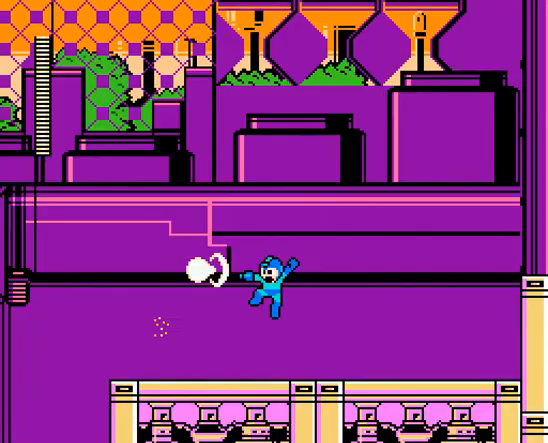
{"buttons": ["A", "DPAD_RIGHT"], "events": [[33, "DPAD_RIGHT", "down"]]}
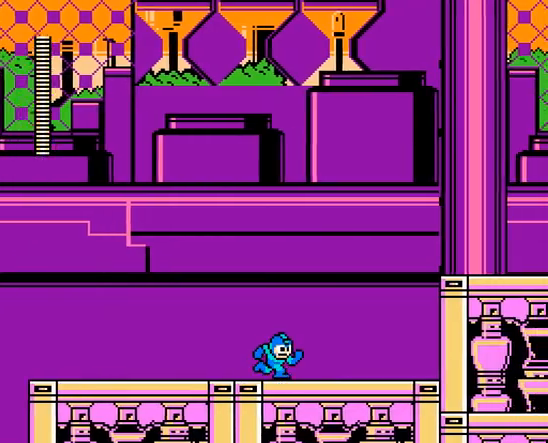
{"buttons": ["A", "B", "DPAD_RIGHT"], "events": [[133, "C", "down"], [433, "B", "down"], [467, "C", "up"]]}